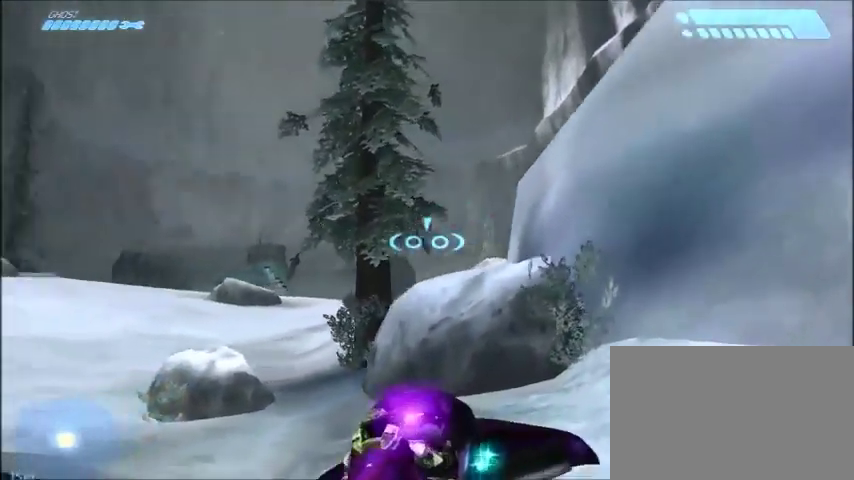
Gameplay with keyboard and mouse; each line is a JSON object with the keys and mouse buttons held at the frame after it. "events" lists presses ("down") and releases ("up") of "1", "2", "3", "4", "5", "a", "alt", "c", "ctrl", "d", "e", "f", "q", "r", "s", "shift", "space", "tab", "v", "w", "x", "z", "mouse_left", "mouse_middle", "mouse_right", "mouse_wheel_up" and "mouse_wheel_down" between this image and that frame as [ms after this image, input, new state], when the widget could be followed in between. "mouse_left", "mouse_middle", "mouse_right", "mouse_wheel_up", "mouse_wheel_down" = the "left", "middle", "right", "wheel_up", "wheel_down" buttons of the "mouse" list. No other keys are recorded. Mouse movement is not recorded.
{"keys": ["w"], "mouse": [], "events": [[300, "a", "up"]]}
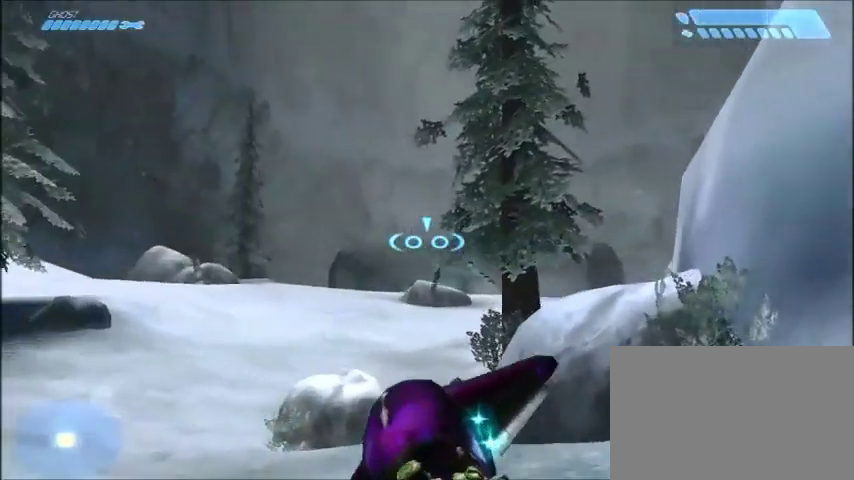
{"keys": ["w"], "mouse": [], "events": [[100, "d", "down"], [367, "d", "up"]]}
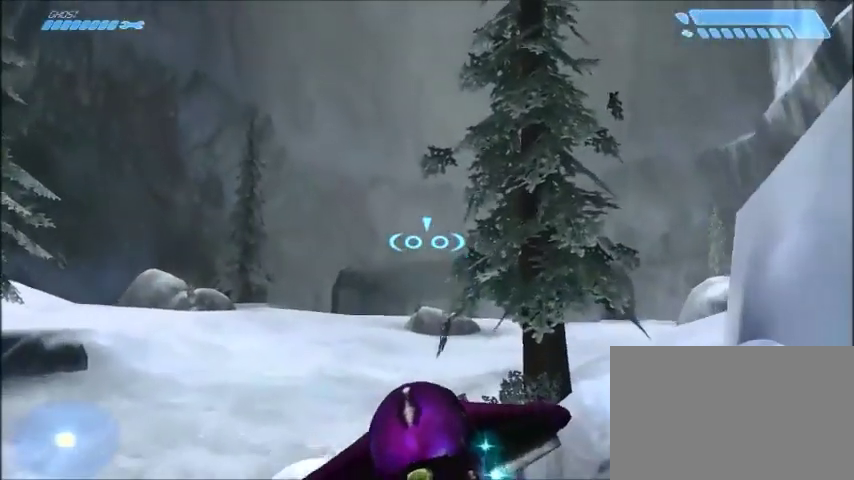
{"keys": ["w"], "mouse": [], "events": [[133, "a", "down"], [166, "space", "down"], [200, "a", "up"], [467, "space", "up"]]}
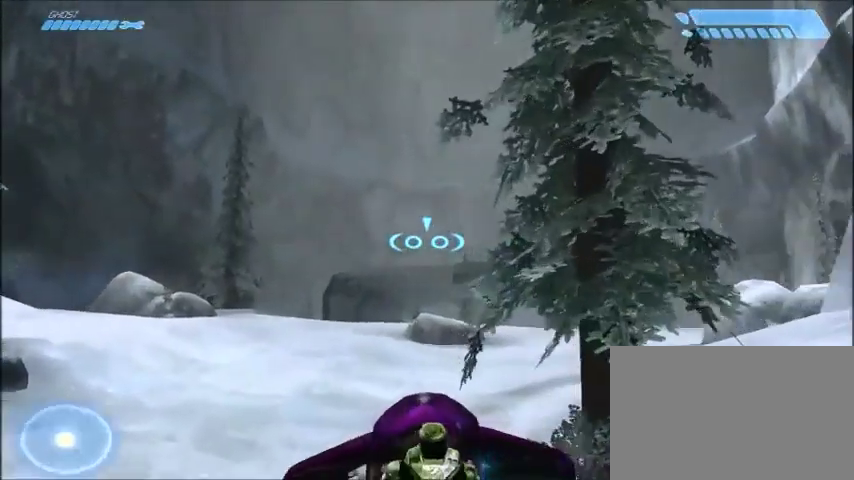
{"keys": ["d", "w"], "mouse": [], "events": [[367, "d", "down"]]}
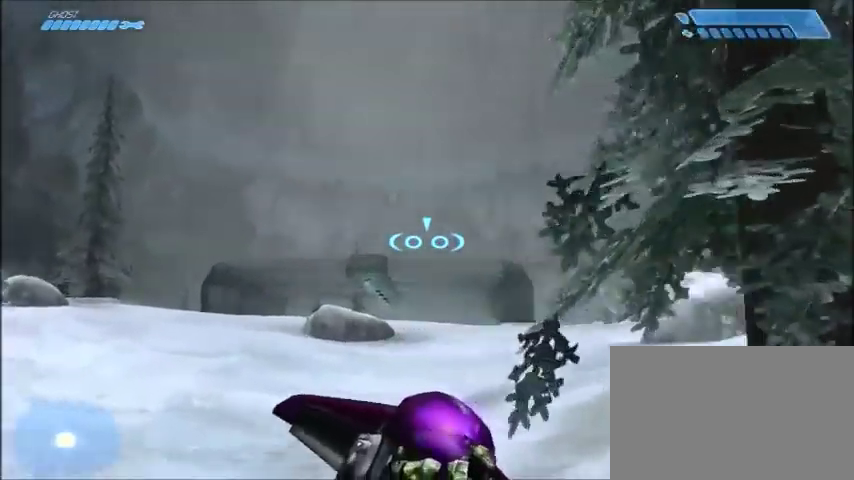
{"keys": ["w"], "mouse": [], "events": [[33, "d", "up"]]}
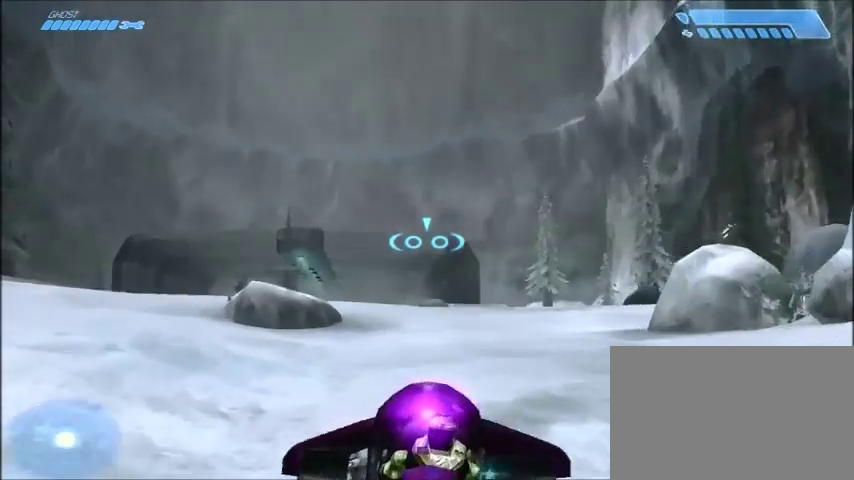
{"keys": ["w"], "mouse": [], "events": []}
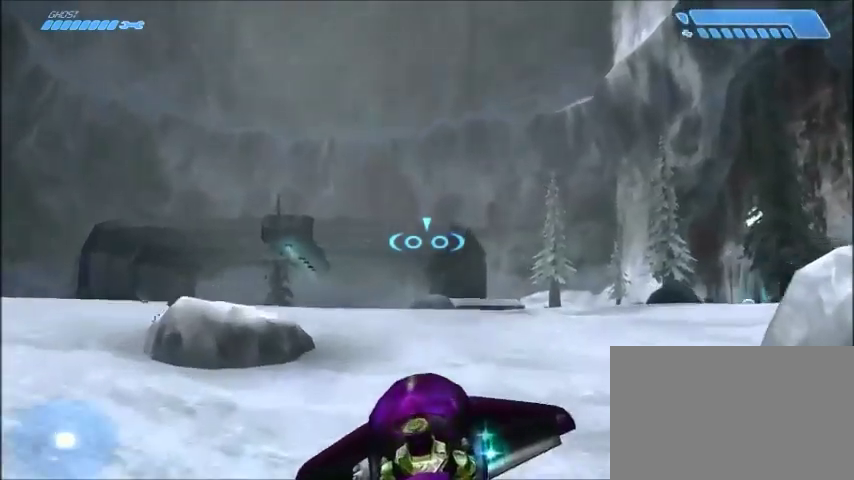
{"keys": ["w"], "mouse": [], "events": []}
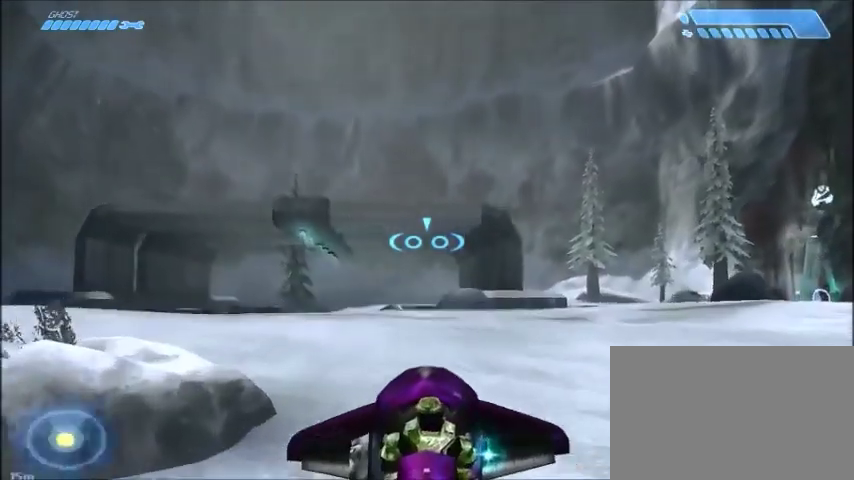
{"keys": ["w"], "mouse": [], "events": []}
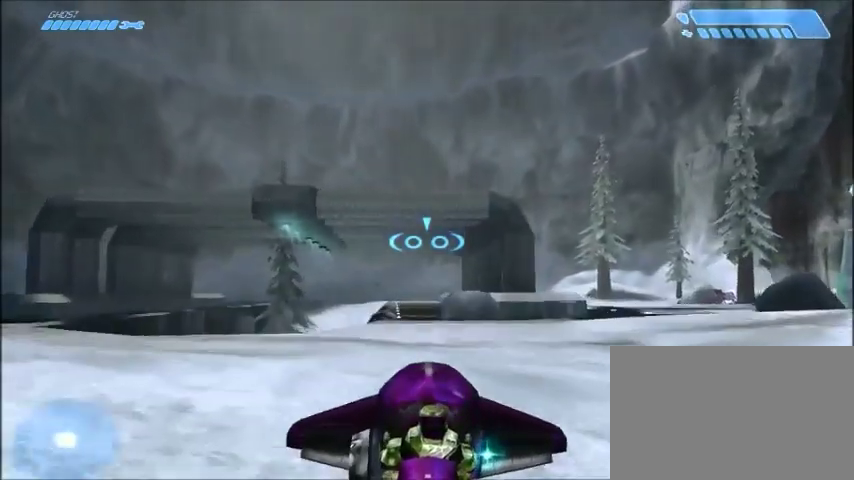
{"keys": ["w"], "mouse": [], "events": []}
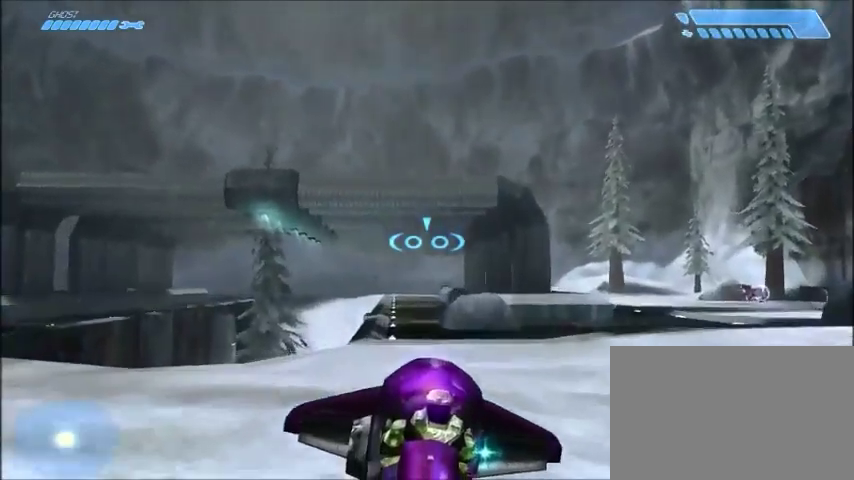
{"keys": ["w"], "mouse": [], "events": []}
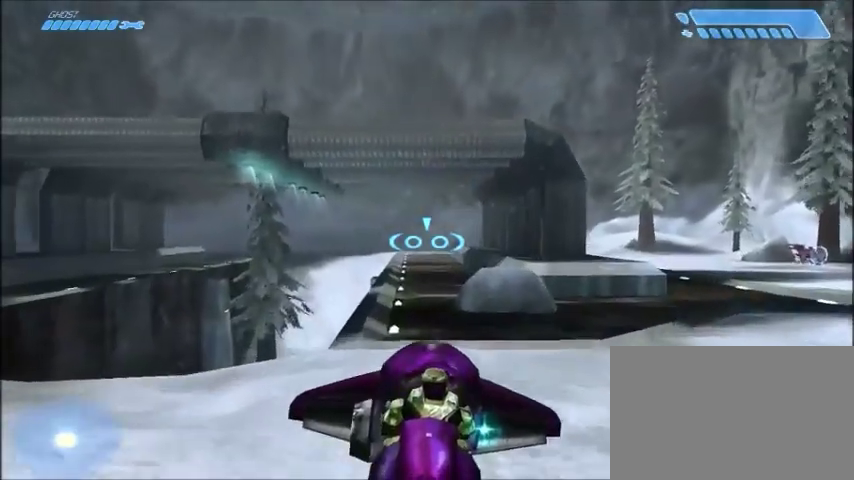
{"keys": ["w"], "mouse": [], "events": []}
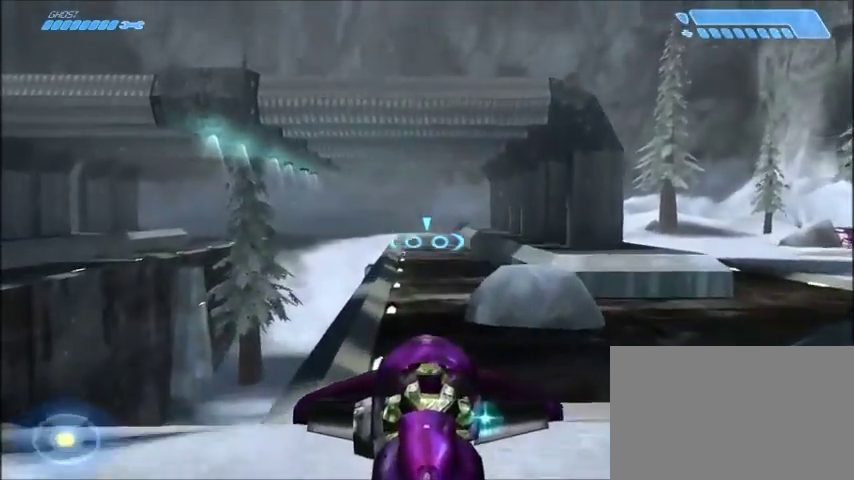
{"keys": ["w"], "mouse": [], "events": []}
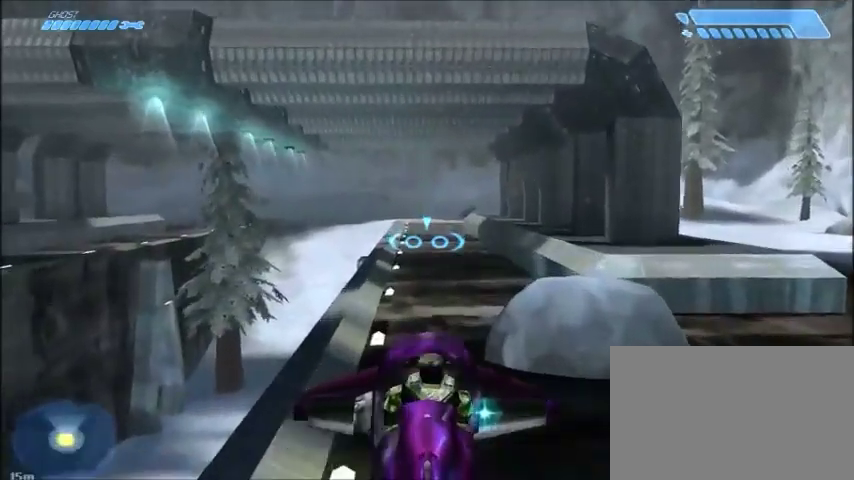
{"keys": ["w"], "mouse": [], "events": []}
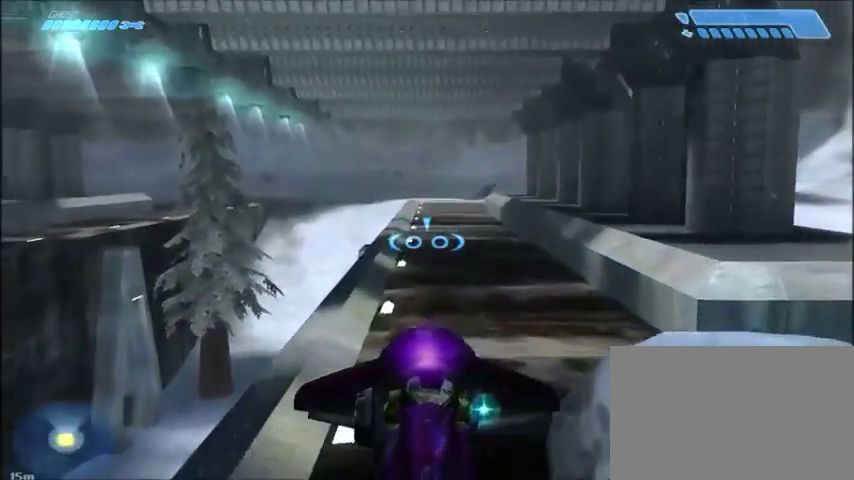
{"keys": ["w"], "mouse": [], "events": []}
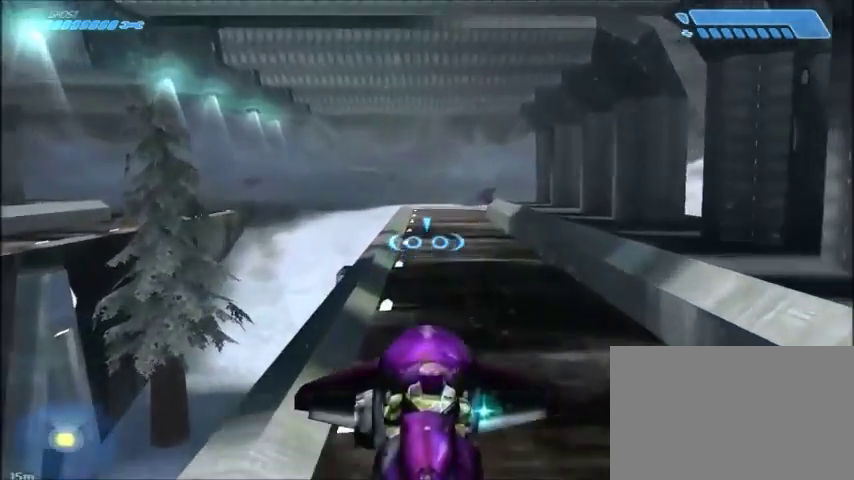
{"keys": ["w"], "mouse": [], "events": []}
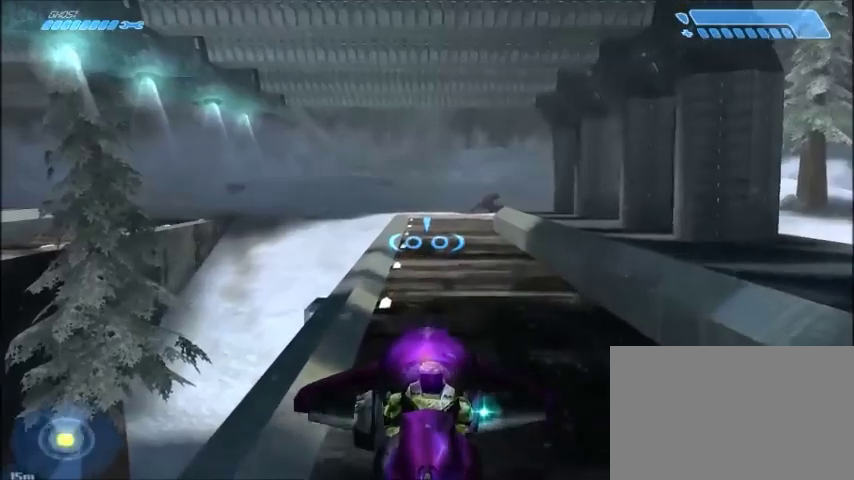
{"keys": ["w"], "mouse": [], "events": []}
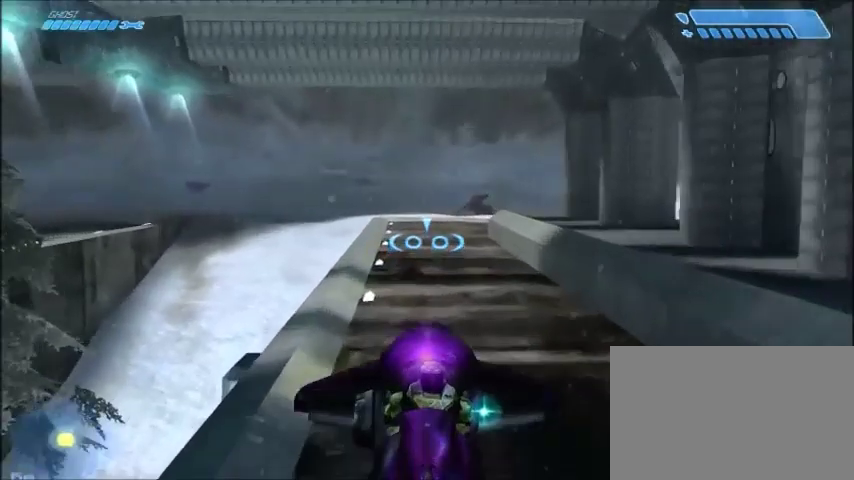
{"keys": ["w"], "mouse": [], "events": []}
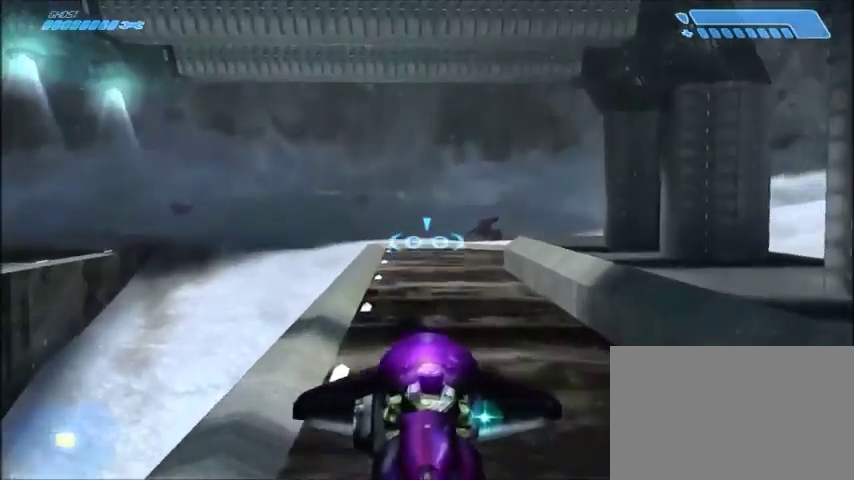
{"keys": ["w"], "mouse": [], "events": []}
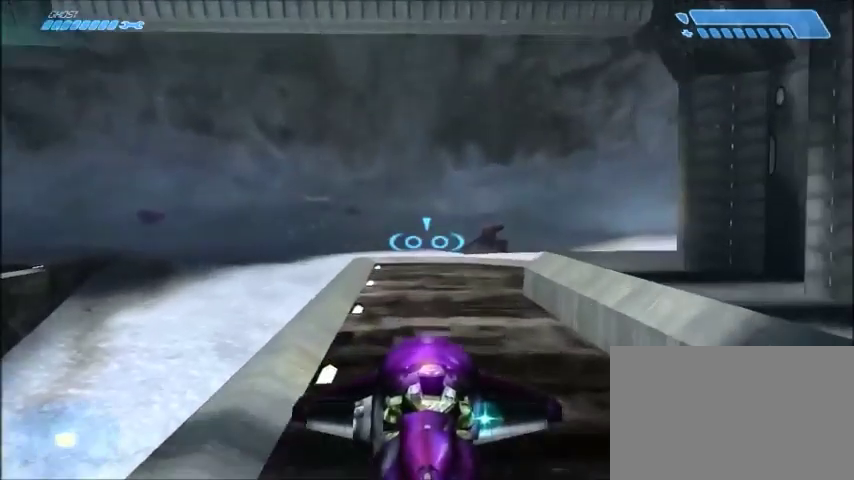
{"keys": ["w"], "mouse": [], "events": []}
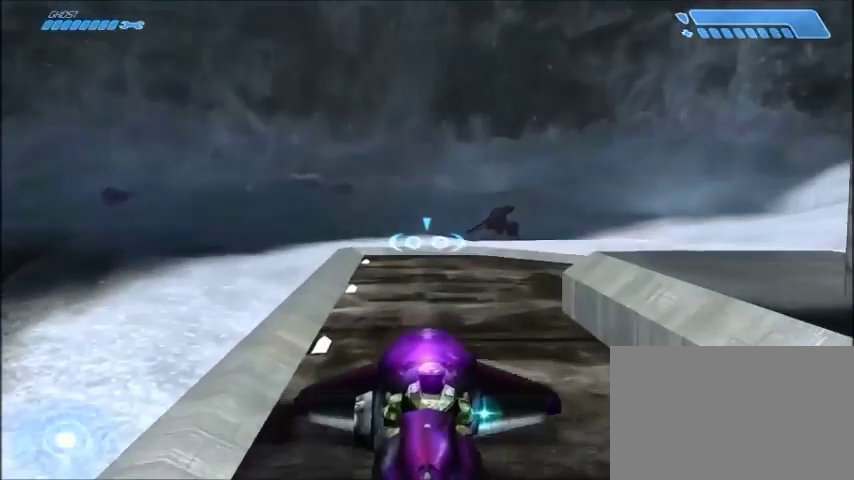
{"keys": ["w"], "mouse": [], "events": []}
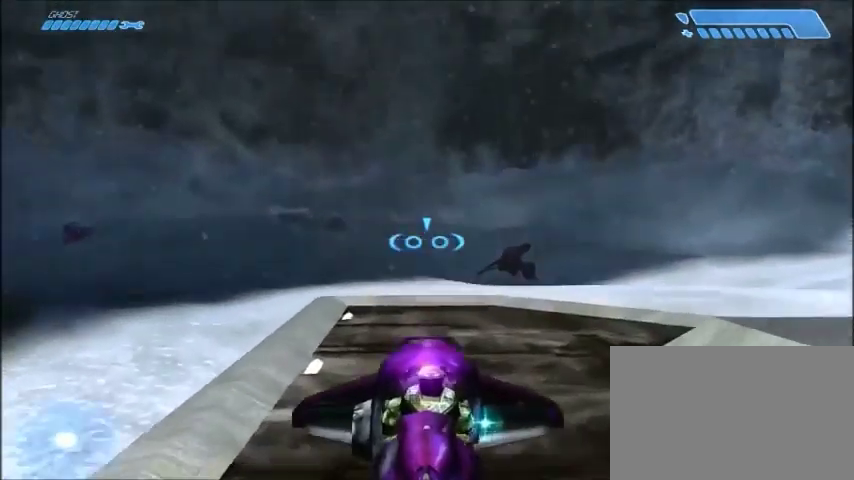
{"keys": [], "mouse": [], "events": [[66, "w", "up"]]}
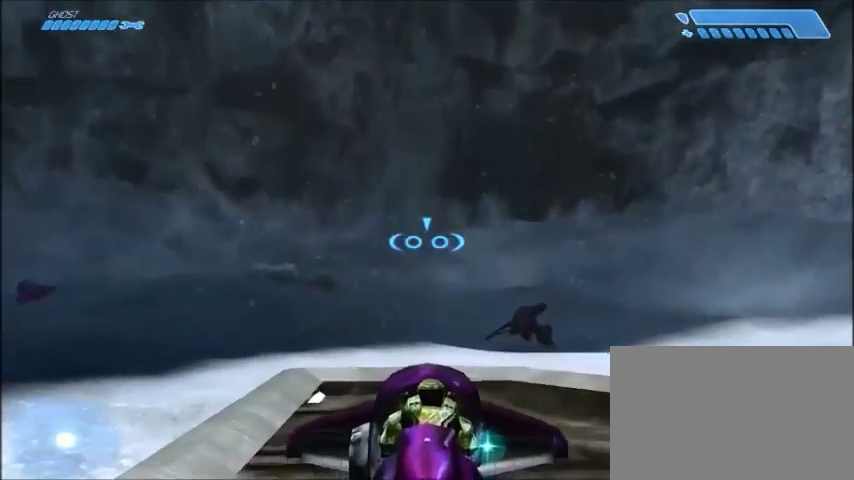
{"keys": [], "mouse": [], "events": [[67, "w", "down"], [467, "w", "up"]]}
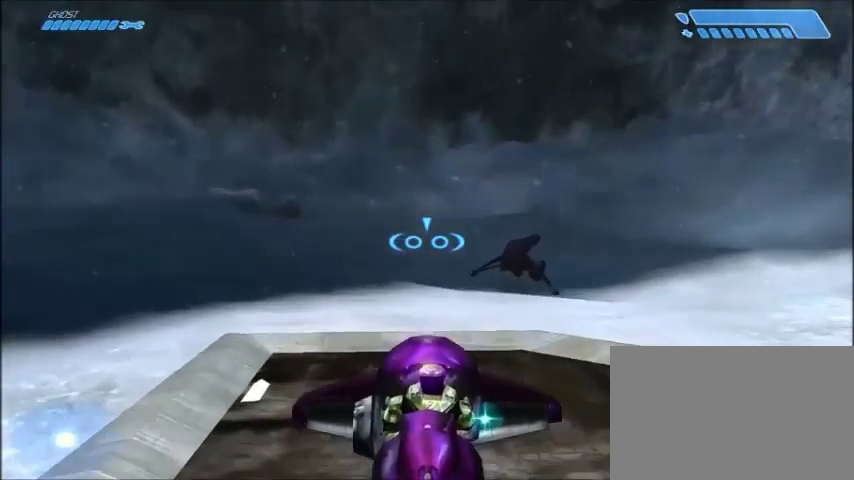
{"keys": ["w"], "mouse": [], "events": [[33, "w", "down"]]}
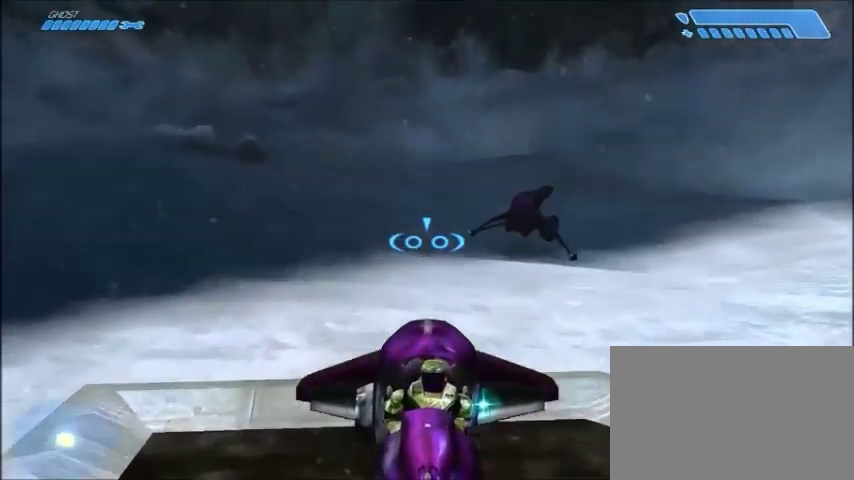
{"keys": [], "mouse": [], "events": [[67, "w", "up"]]}
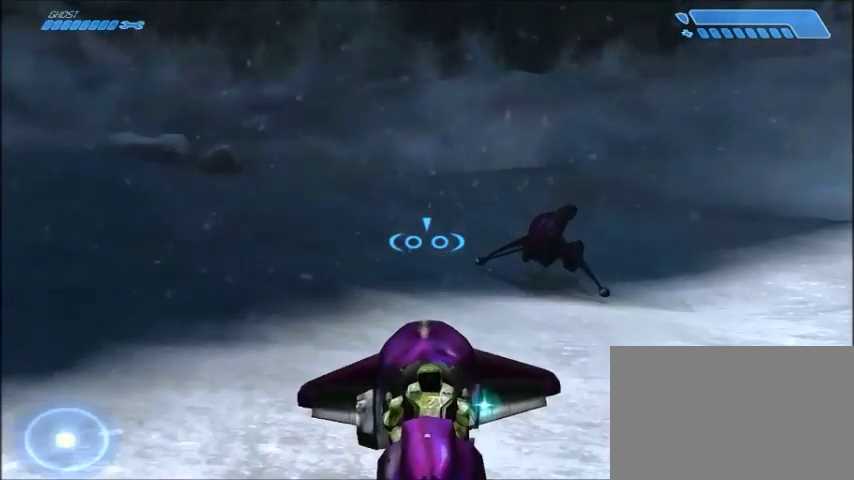
{"keys": [], "mouse": [], "events": []}
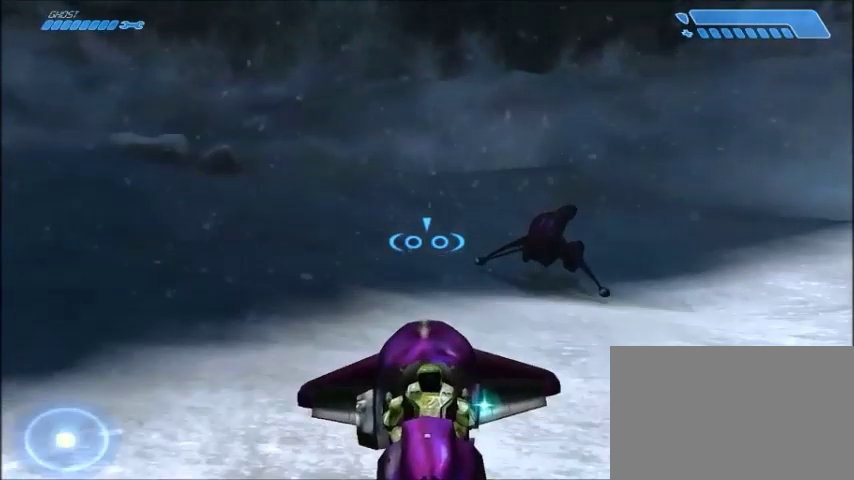
{"keys": [], "mouse": [], "events": [[100, "mouse_left", "down"], [167, "mouse_left", "up"]]}
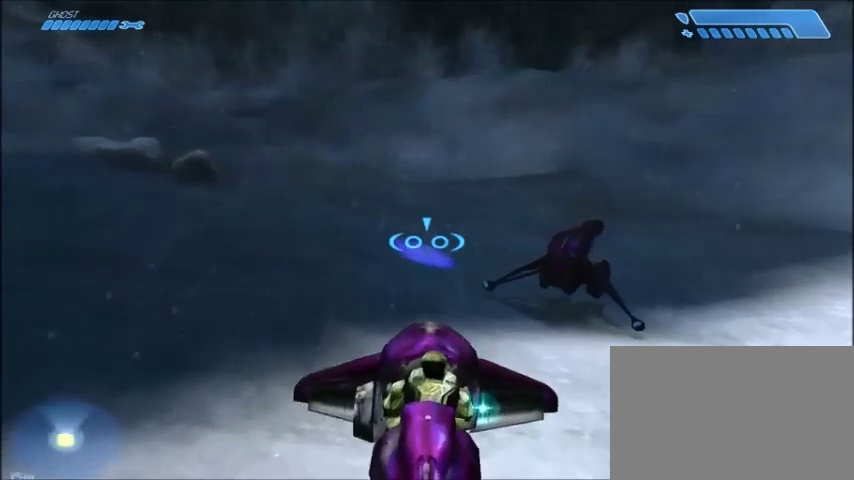
{"keys": ["s"], "mouse": [], "events": [[66, "s", "down"]]}
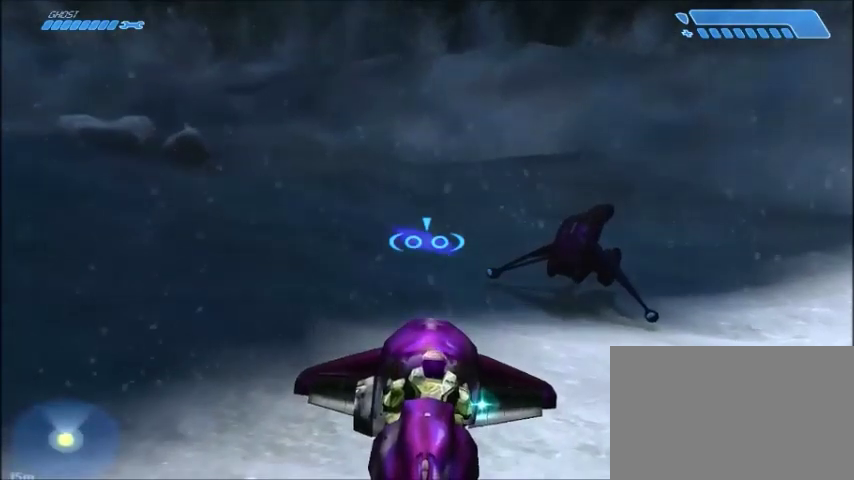
{"keys": ["s"], "mouse": [], "events": []}
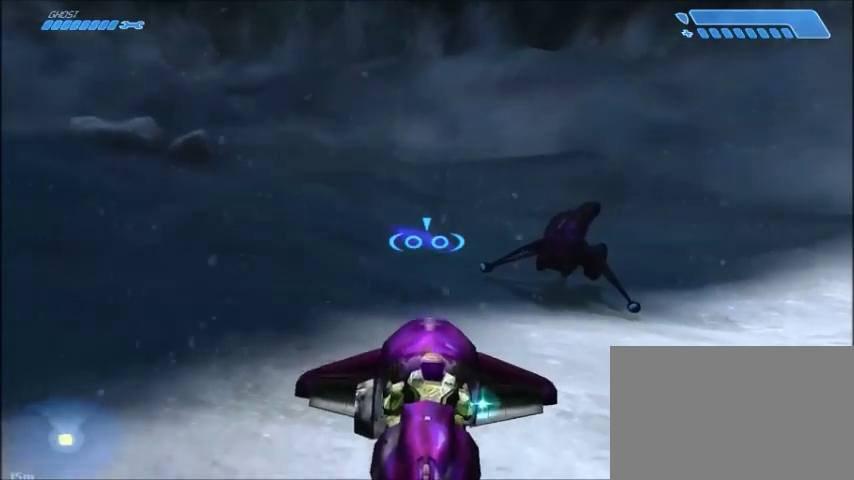
{"keys": ["s"], "mouse": [], "events": []}